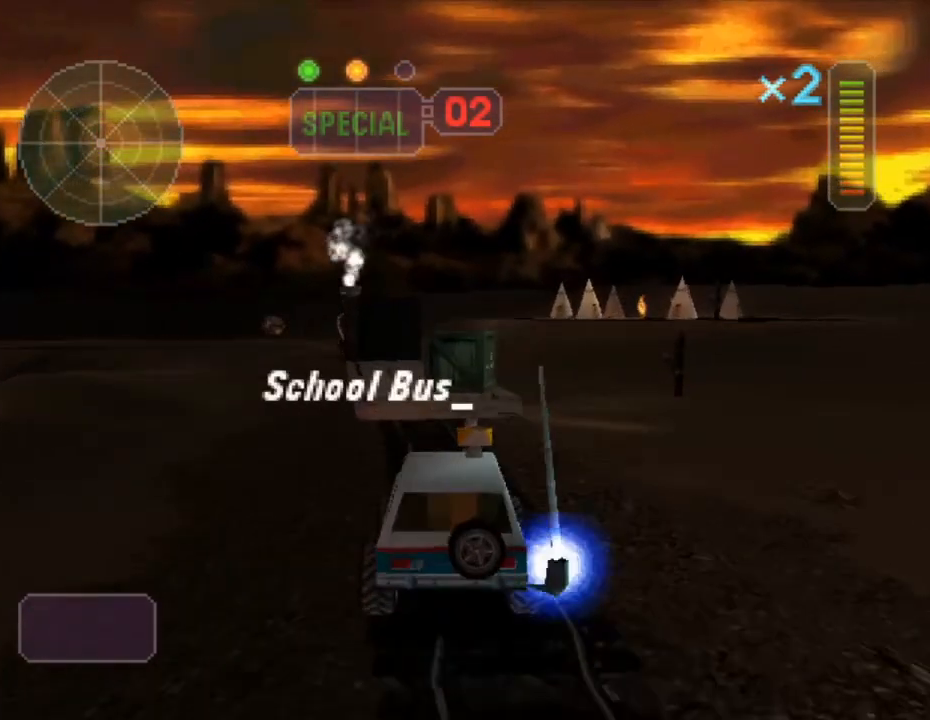
Gameplay with a controller (Xbox layout); each line is a JSON object with the inputs held at the frame after it. "events" lists button and stick changes between this image and that frame as [ms after this image, input, new state], when the widget could be followed in between. Not read: L3 R3 right_stick.
{"buttons": ["X"], "left_stick": "center", "events": []}
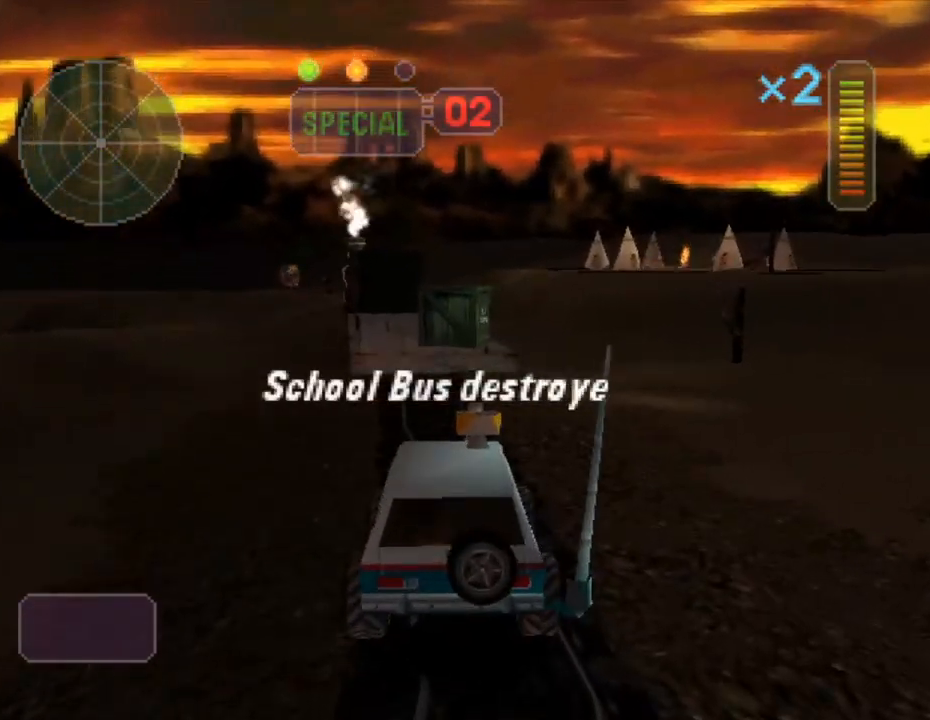
{"buttons": ["X"], "left_stick": "center", "events": []}
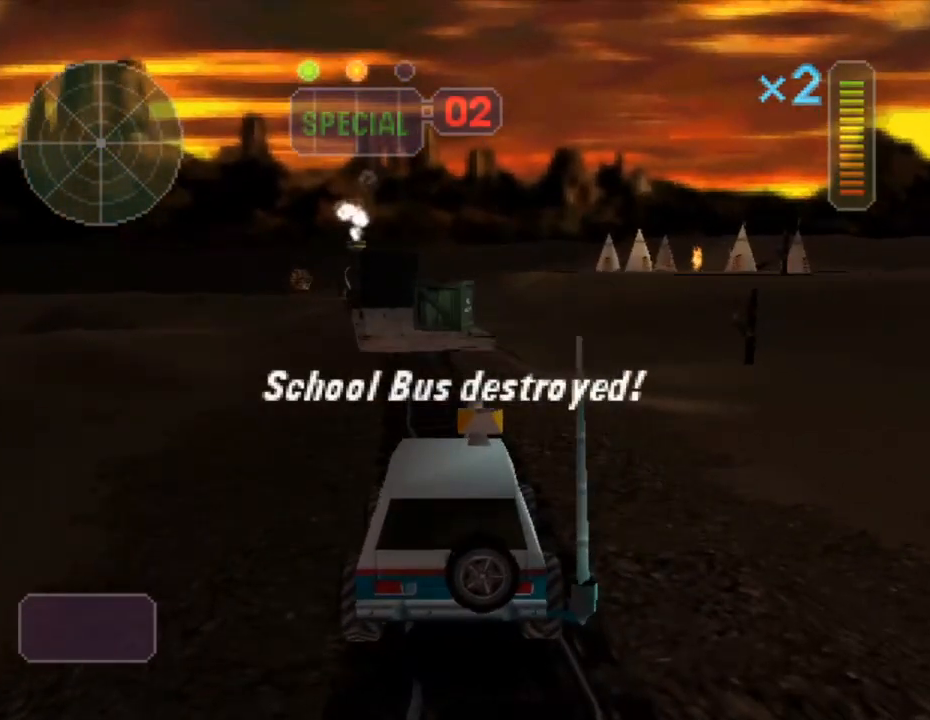
{"buttons": ["X", "R2"], "left_stick": "center", "events": [[34, "R2", "down"]]}
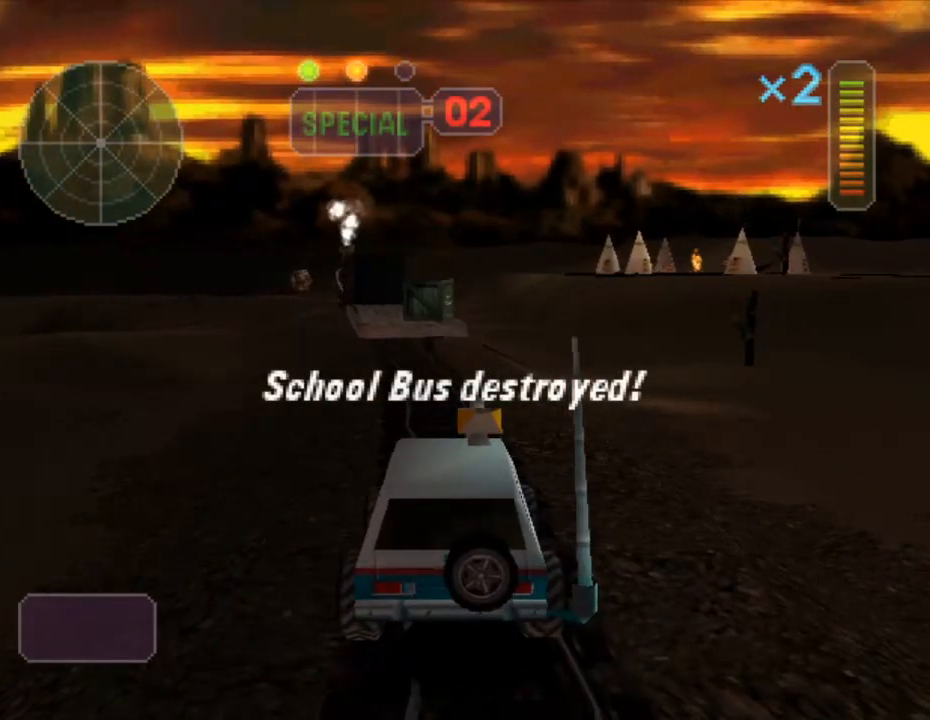
{"buttons": ["R2"], "left_stick": "center", "events": [[167, "X", "up"], [167, "left_stick", "left"], [367, "X", "down"], [467, "X", "up"], [500, "left_stick", "center"]]}
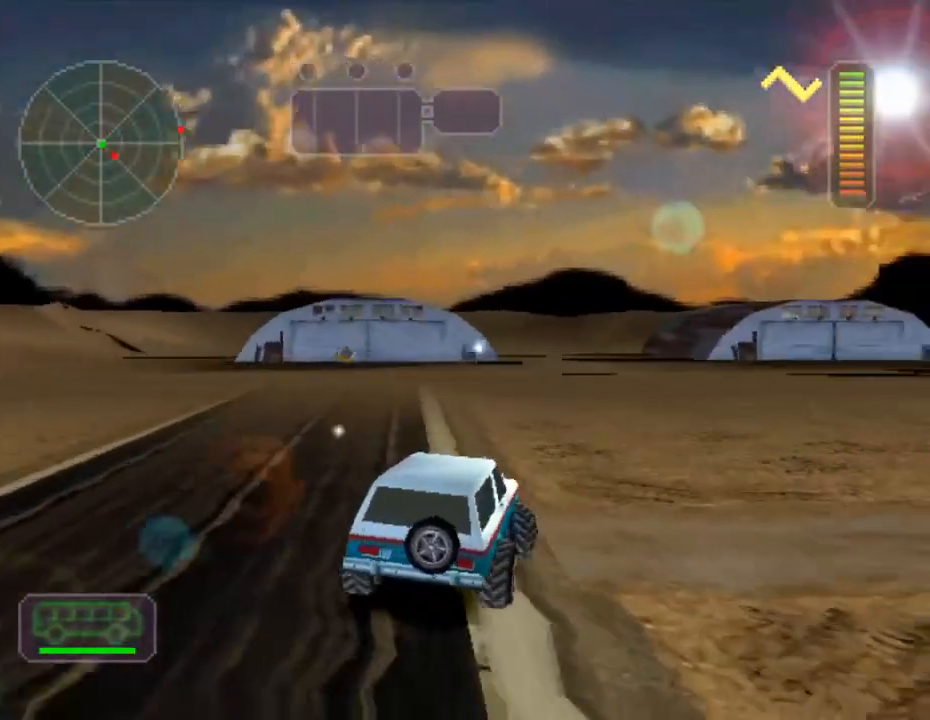
{"buttons": ["R2"], "left_stick": "right", "events": [[150, "left_stick", "left"], [401, "left_stick", "right"]]}
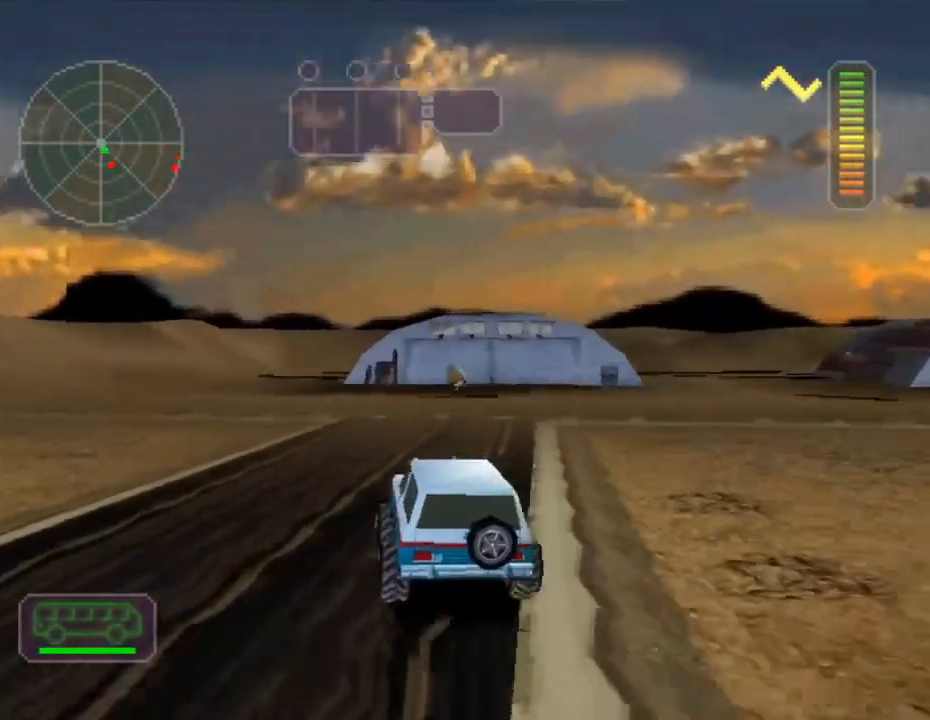
{"buttons": [], "left_stick": "right", "events": [[67, "X", "down"], [183, "X", "up"], [183, "left_stick", "center"], [367, "left_stick", "right"], [467, "R2", "up"]]}
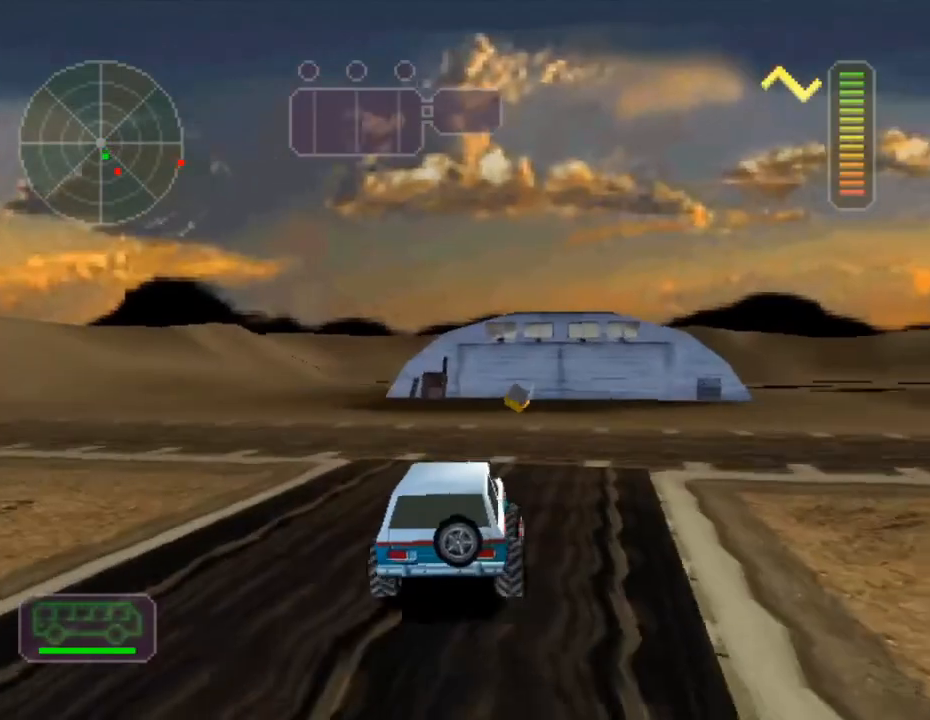
{"buttons": ["B"], "left_stick": "center", "events": [[84, "left_stick", "left"], [100, "B", "down"], [301, "left_stick", "center"]]}
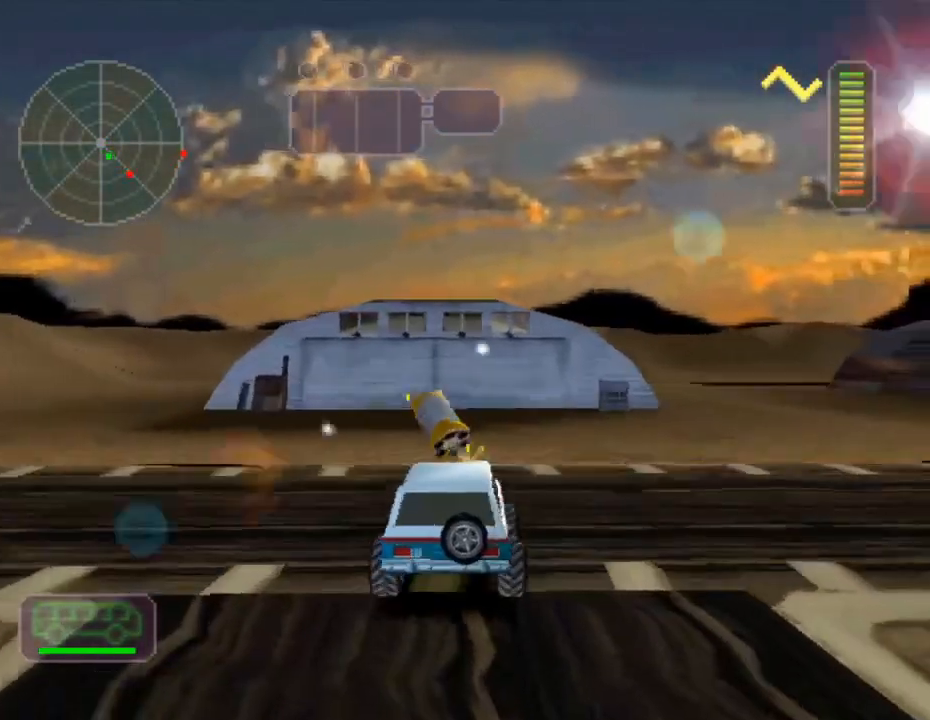
{"buttons": ["B"], "left_stick": "center", "events": [[50, "left_stick", "left"], [200, "left_stick", "center"]]}
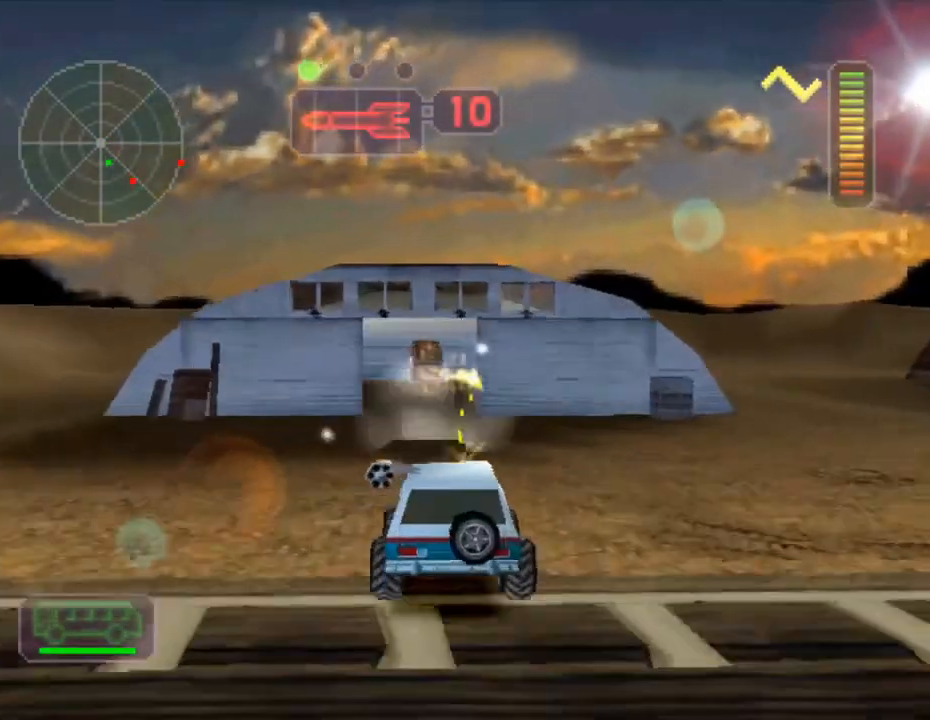
{"buttons": ["R2"], "left_stick": "center", "events": [[17, "left_stick", "left"], [84, "left_stick", "center"], [167, "B", "up"], [184, "R2", "down"], [334, "left_stick", "left"], [384, "left_stick", "center"]]}
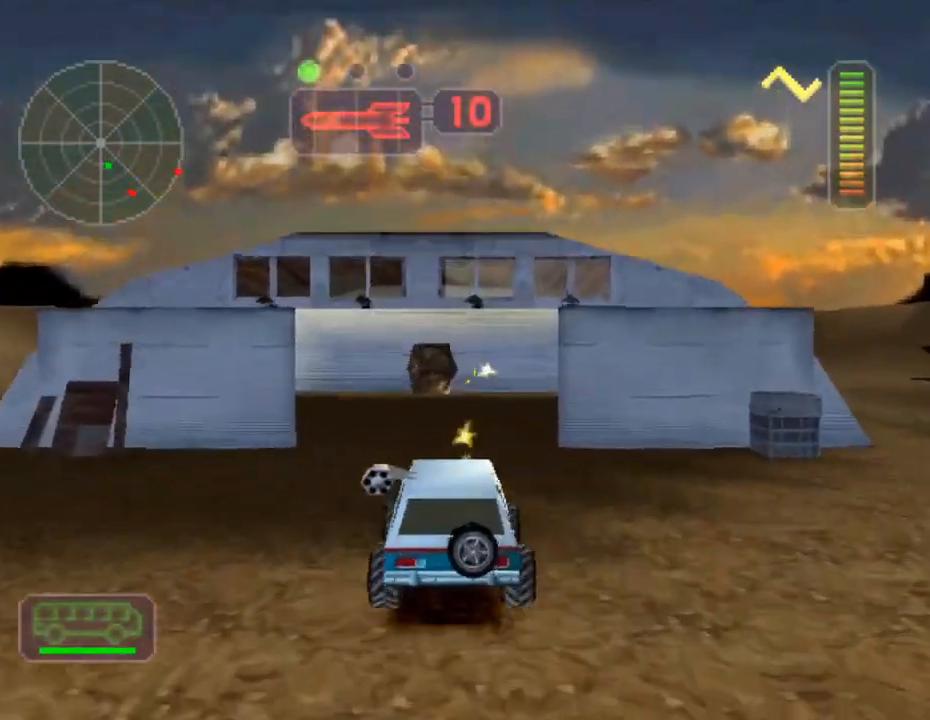
{"buttons": ["X"], "left_stick": "left", "events": [[50, "left_stick", "left"], [117, "left_stick", "center"], [200, "left_stick", "right"], [350, "left_stick", "center"], [434, "R2", "up"], [434, "left_stick", "left"], [484, "X", "down"]]}
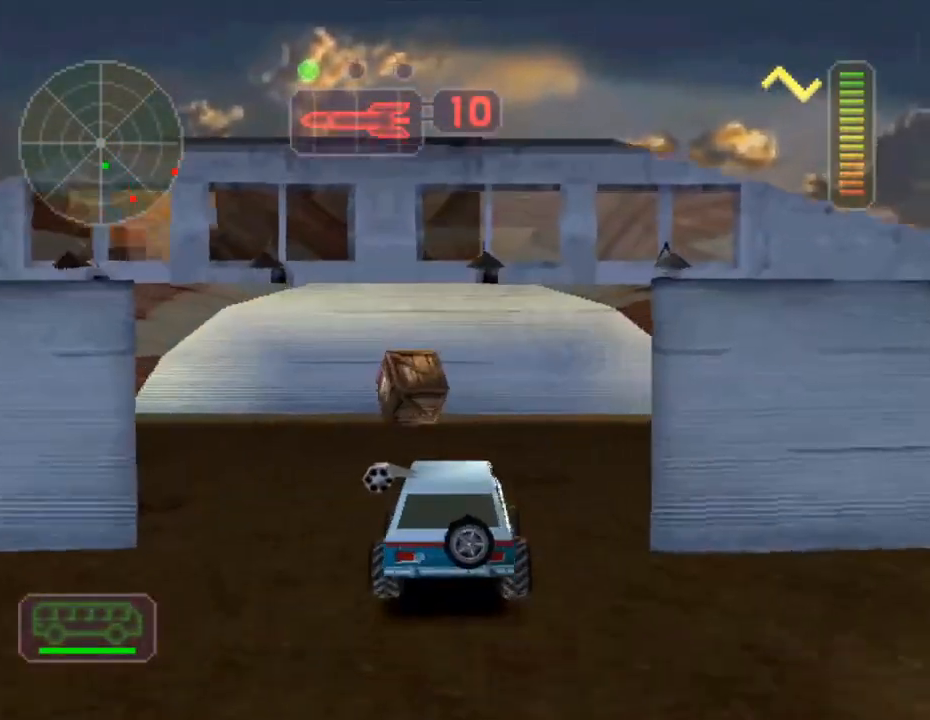
{"buttons": ["X"], "left_stick": "left", "events": []}
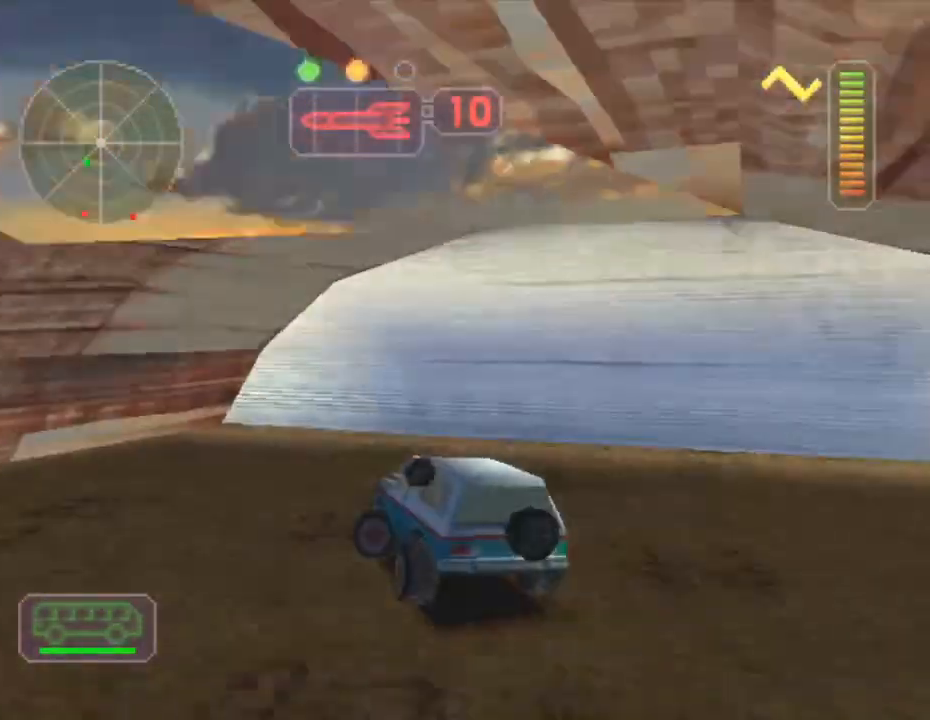
{"buttons": ["R2"], "left_stick": "left", "events": [[417, "R2", "down"], [434, "X", "up"]]}
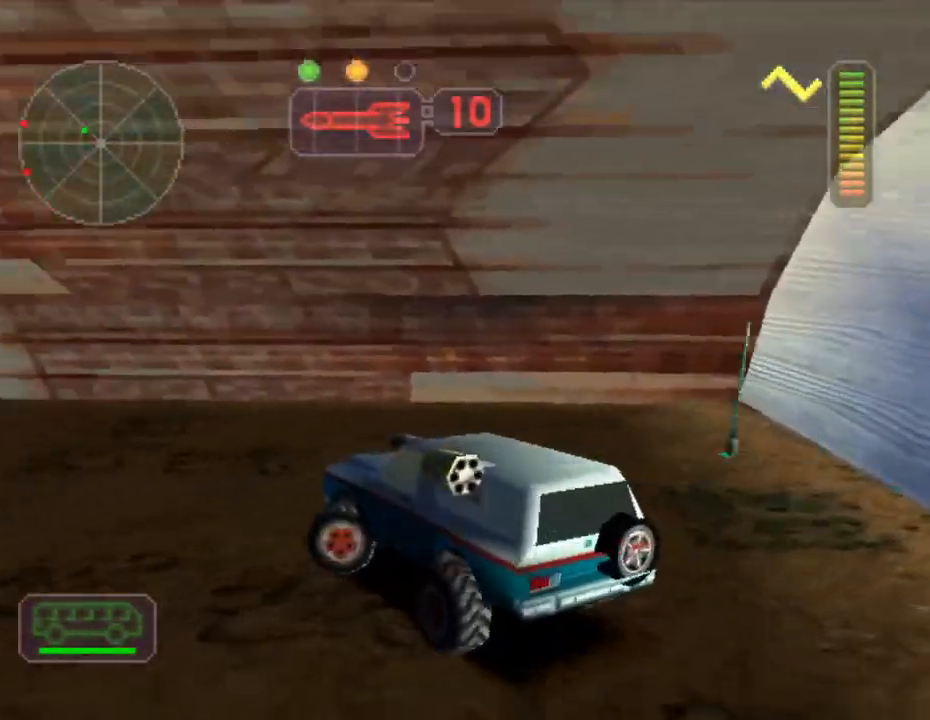
{"buttons": ["R2"], "left_stick": "right", "events": [[50, "left_stick", "center"], [251, "left_stick", "right"]]}
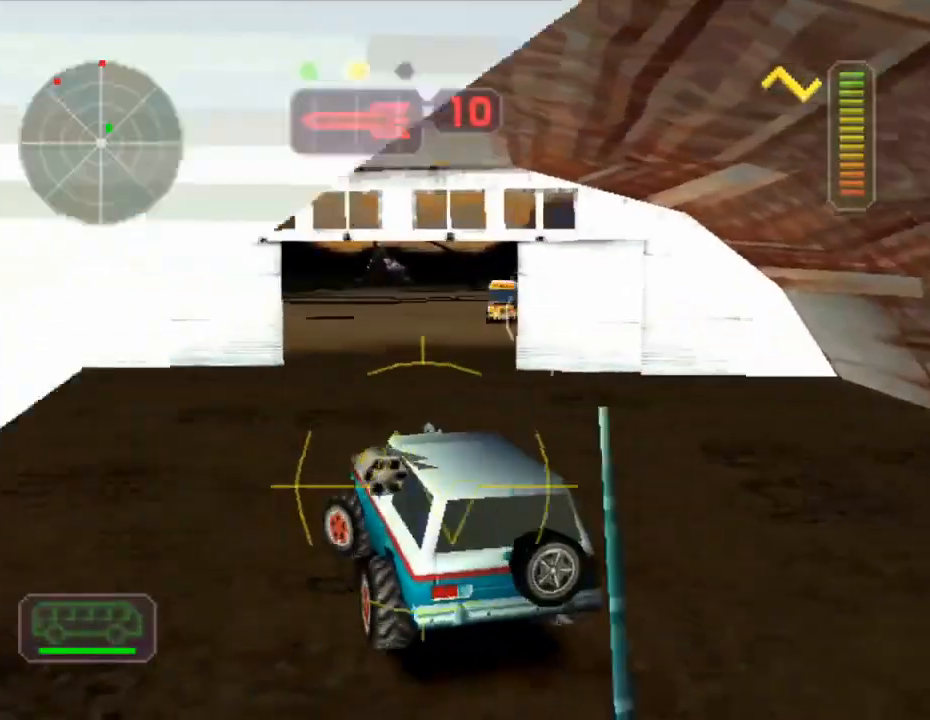
{"buttons": ["R2"], "left_stick": "right", "events": [[217, "Y", "down"], [317, "Y", "up"]]}
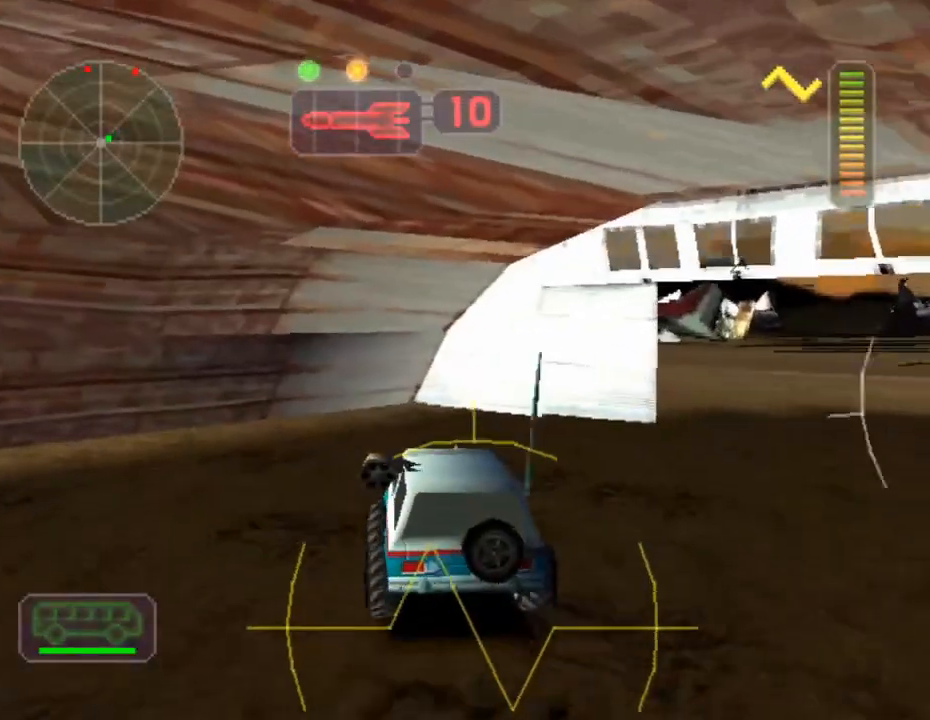
{"buttons": ["X"], "left_stick": "right", "events": [[184, "X", "down"], [334, "R2", "up"]]}
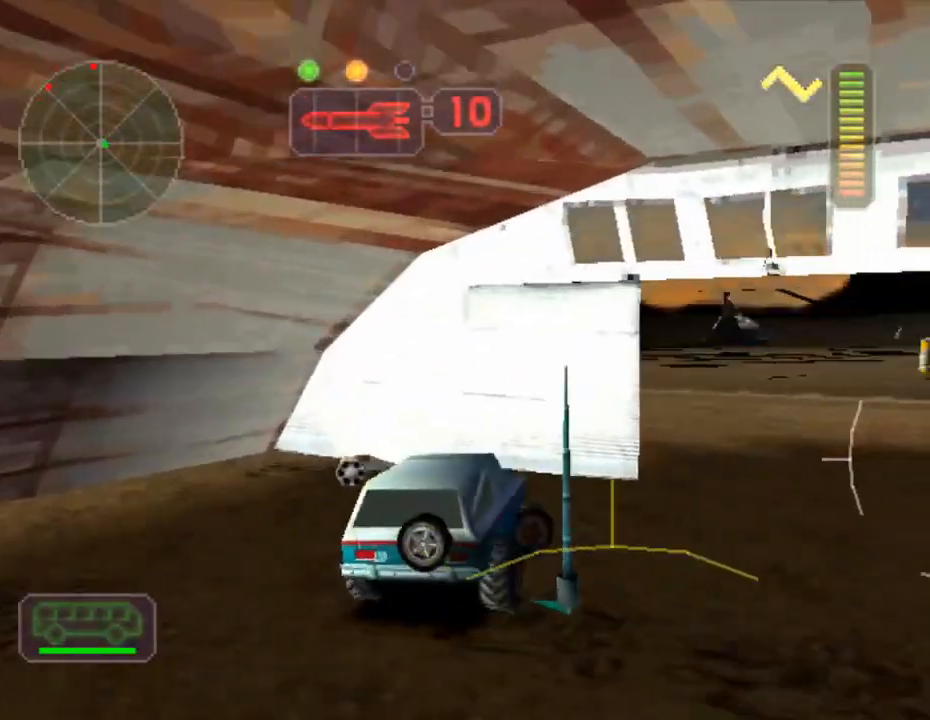
{"buttons": ["R2"], "left_stick": "left", "events": [[150, "X", "up"], [217, "left_stick", "center"], [267, "left_stick", "left"], [384, "R2", "down"]]}
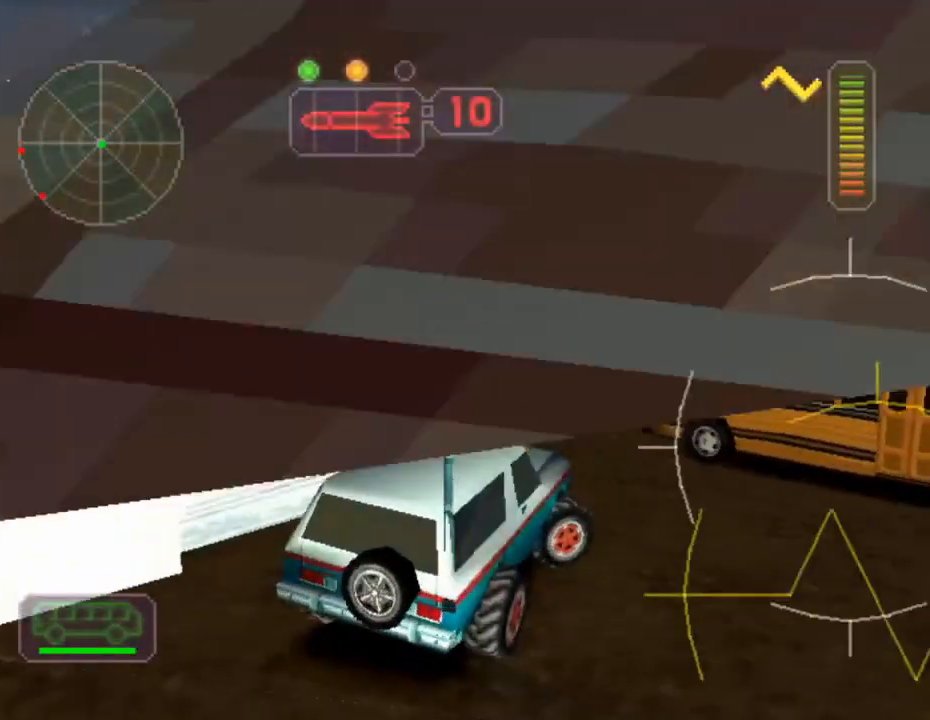
{"buttons": ["R2"], "left_stick": "left", "events": [[117, "X", "down"], [434, "X", "up"]]}
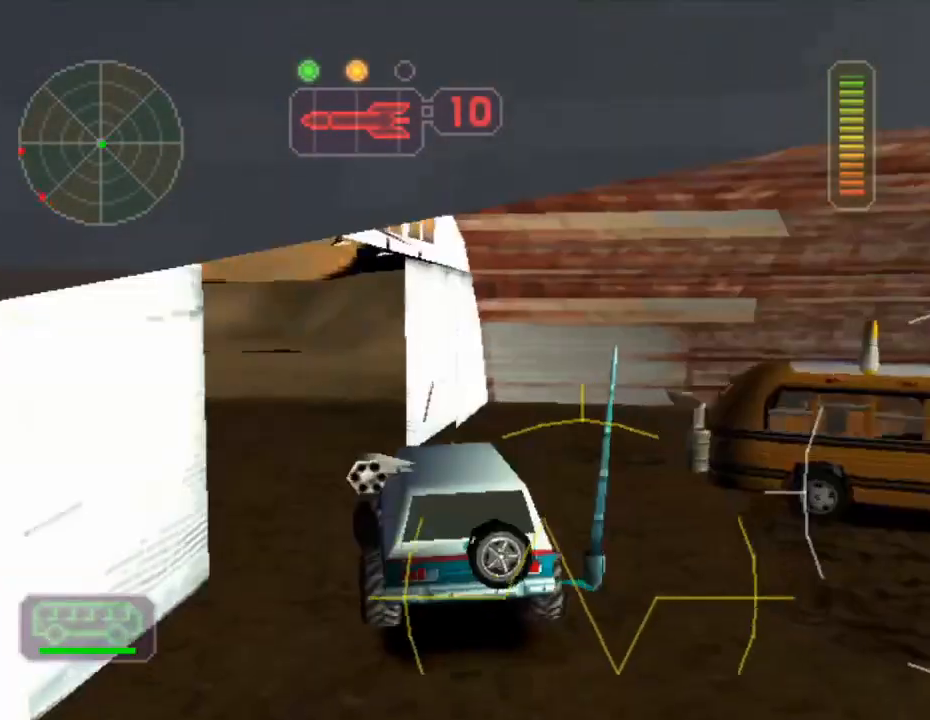
{"buttons": ["R2"], "left_stick": "left", "events": [[33, "left_stick", "center"], [117, "left_stick", "right"], [267, "left_stick", "left"], [333, "Y", "down"], [467, "Y", "up"]]}
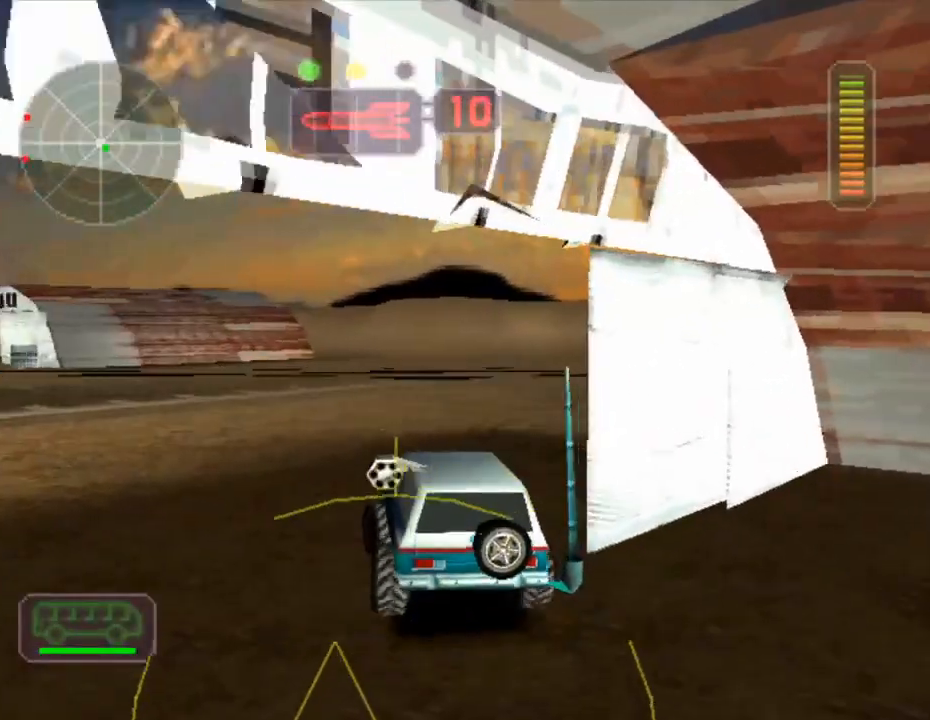
{"buttons": ["X", "R2"], "left_stick": "right", "events": [[34, "X", "down"], [34, "left_stick", "right"], [50, "A", "down"], [217, "A", "up"]]}
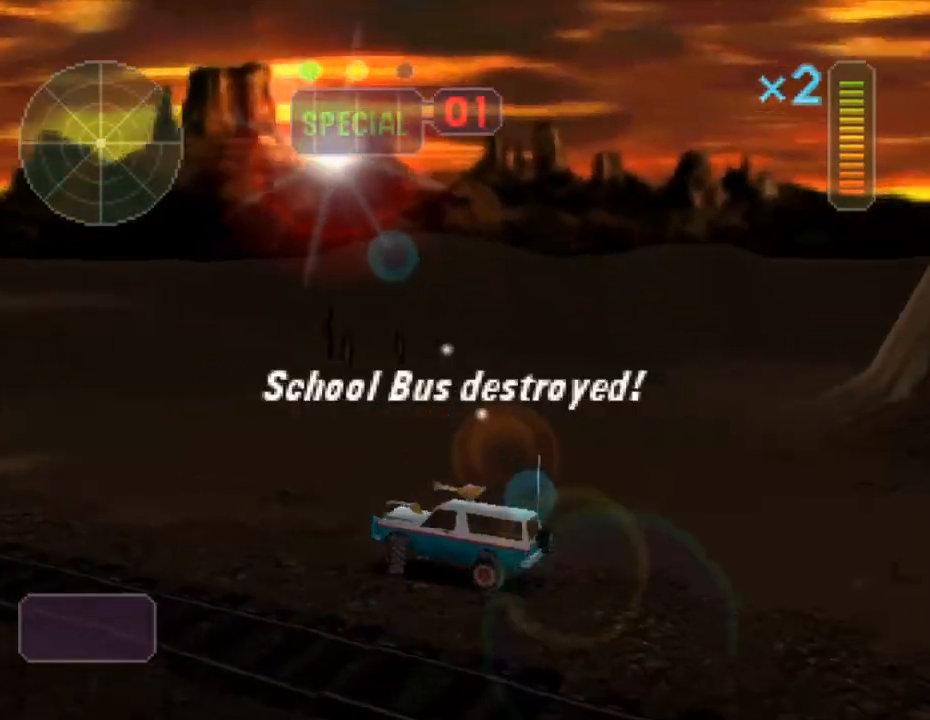
{"buttons": ["X", "R2"], "left_stick": "right", "events": []}
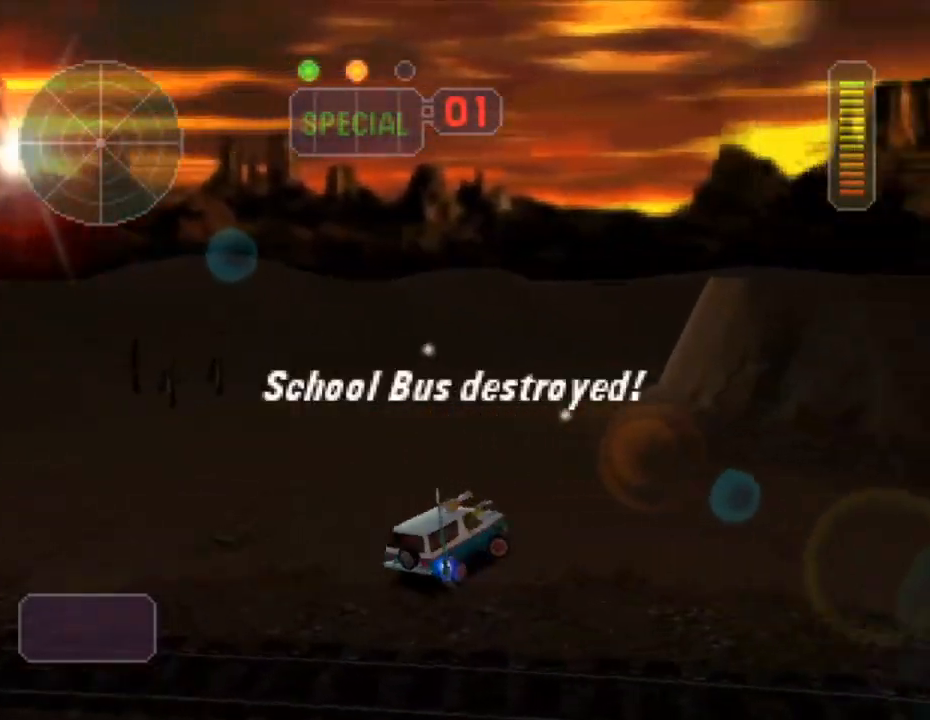
{"buttons": ["X", "R2"], "left_stick": "right", "events": []}
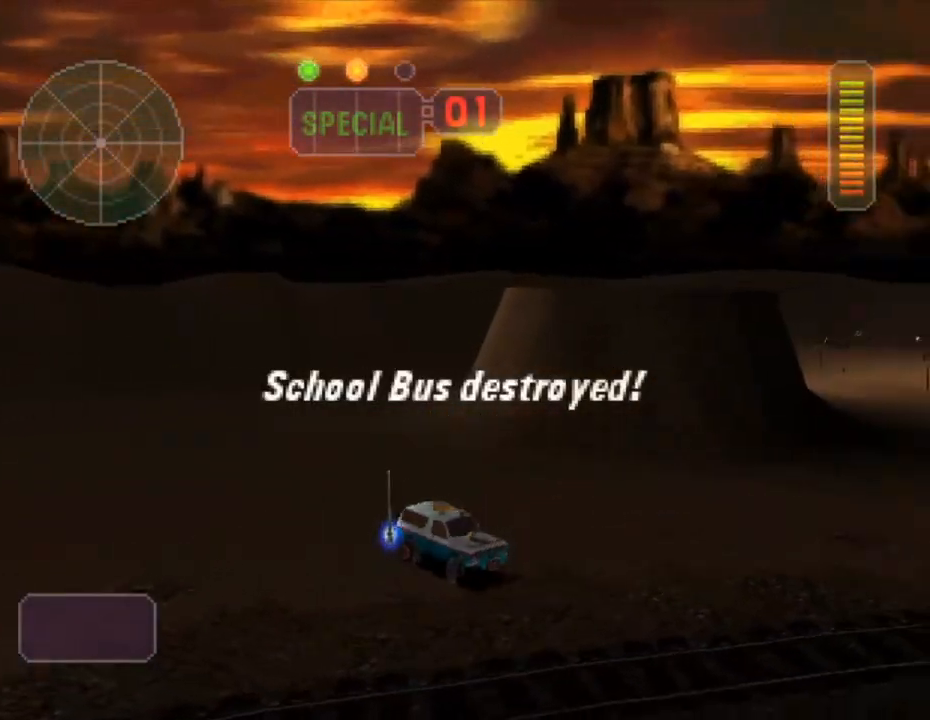
{"buttons": ["X", "R2"], "left_stick": "right", "events": []}
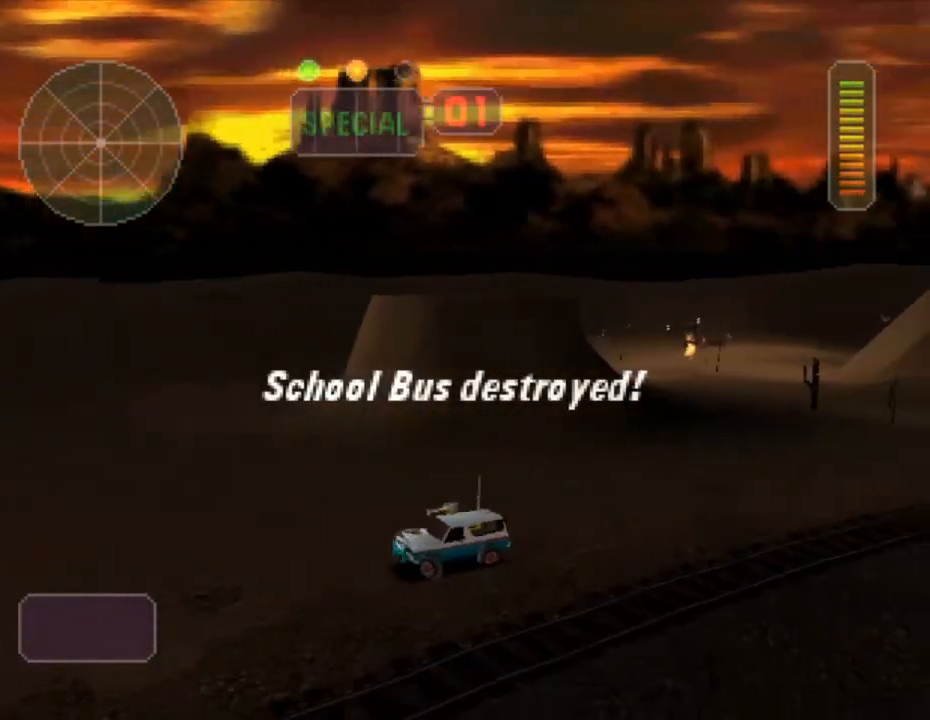
{"buttons": ["X", "R2"], "left_stick": "right", "events": []}
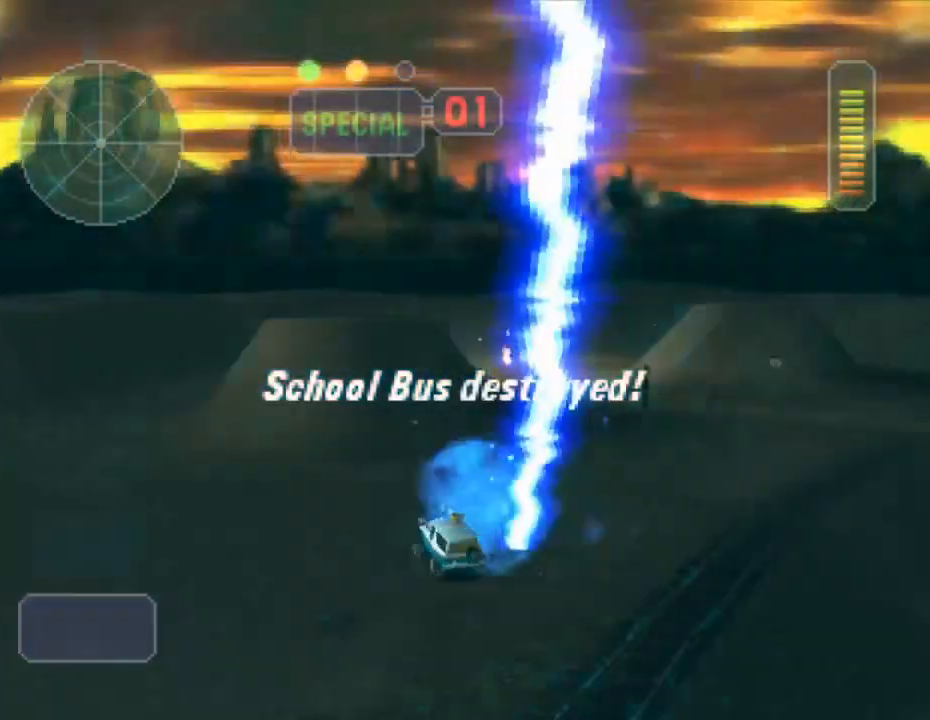
{"buttons": ["X", "R2"], "left_stick": "right", "events": []}
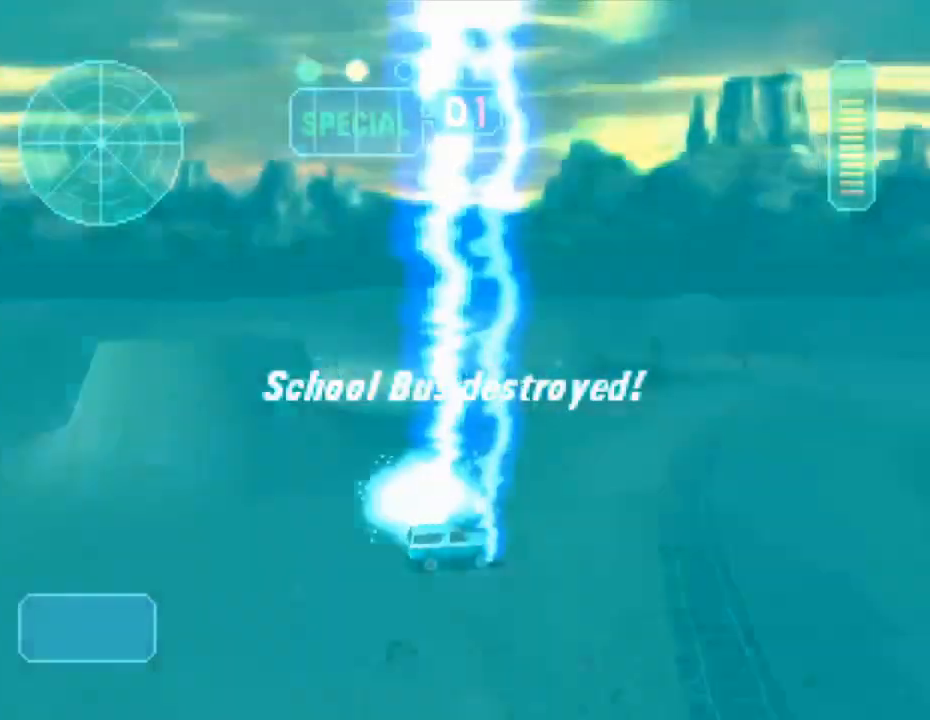
{"buttons": ["X", "R2"], "left_stick": "right", "events": []}